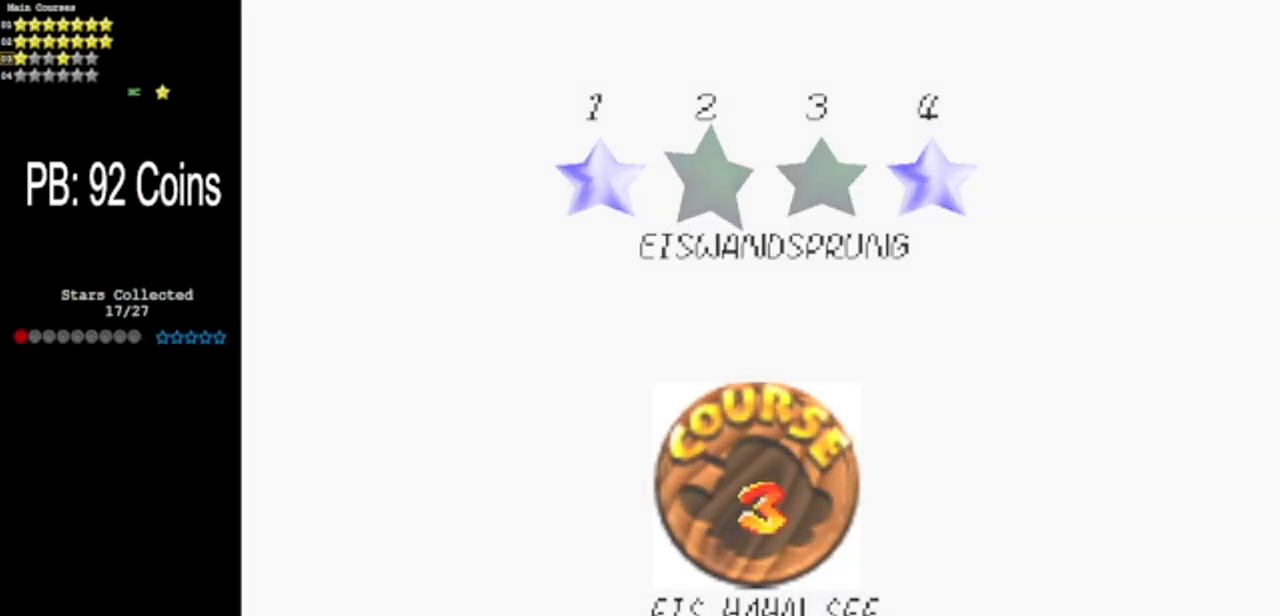
Gameplay with a controller (Nintendo layout); each line is a JSON object with the inputs held at the frame after it. "events" lists button and stick changes between this image and that frame as [ms after this image, input, new state], when the widget could be followed in between. Not read: L3 R3 other_buttons.
{"buttons": [], "left_stick": "center", "events": [[34, "A", "up"]]}
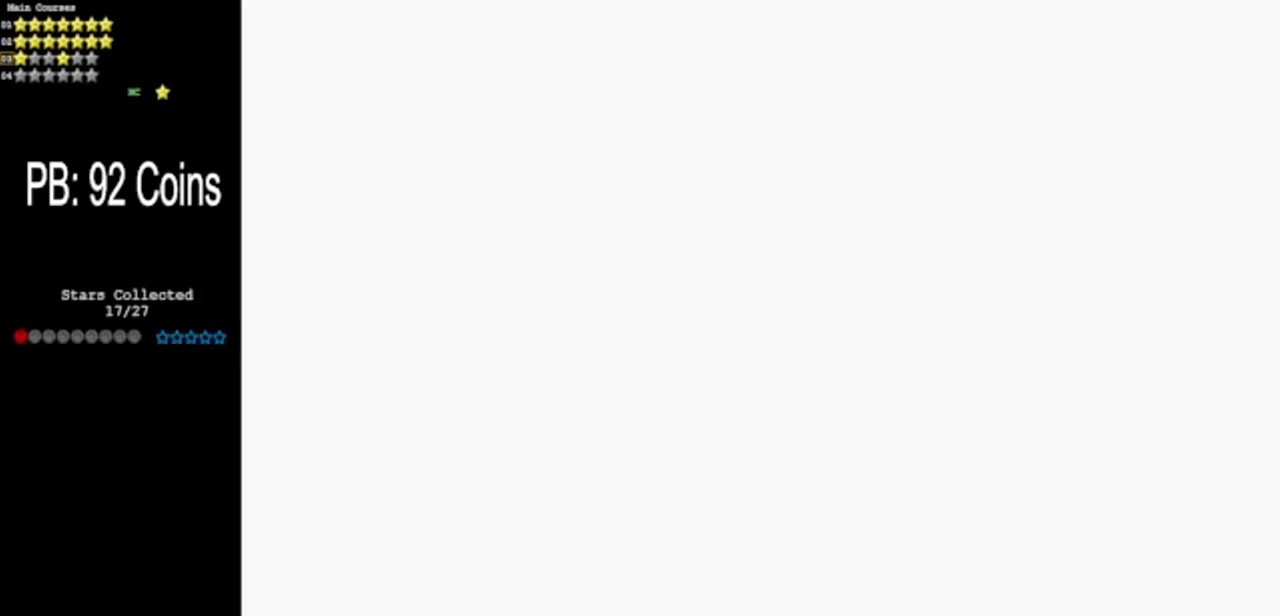
{"buttons": [], "left_stick": "center", "events": []}
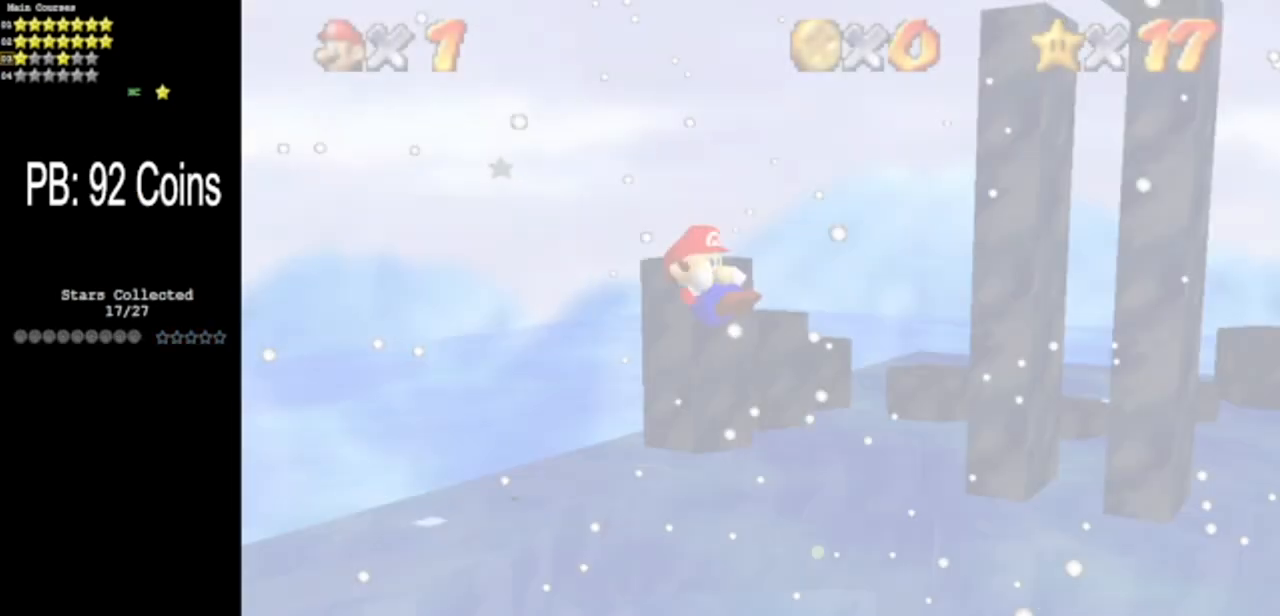
{"buttons": [], "left_stick": "center", "events": [[334, "C_DOWN", "down"], [334, "C_LEFT", "down"], [451, "C_DOWN", "up"], [451, "C_LEFT", "up"]]}
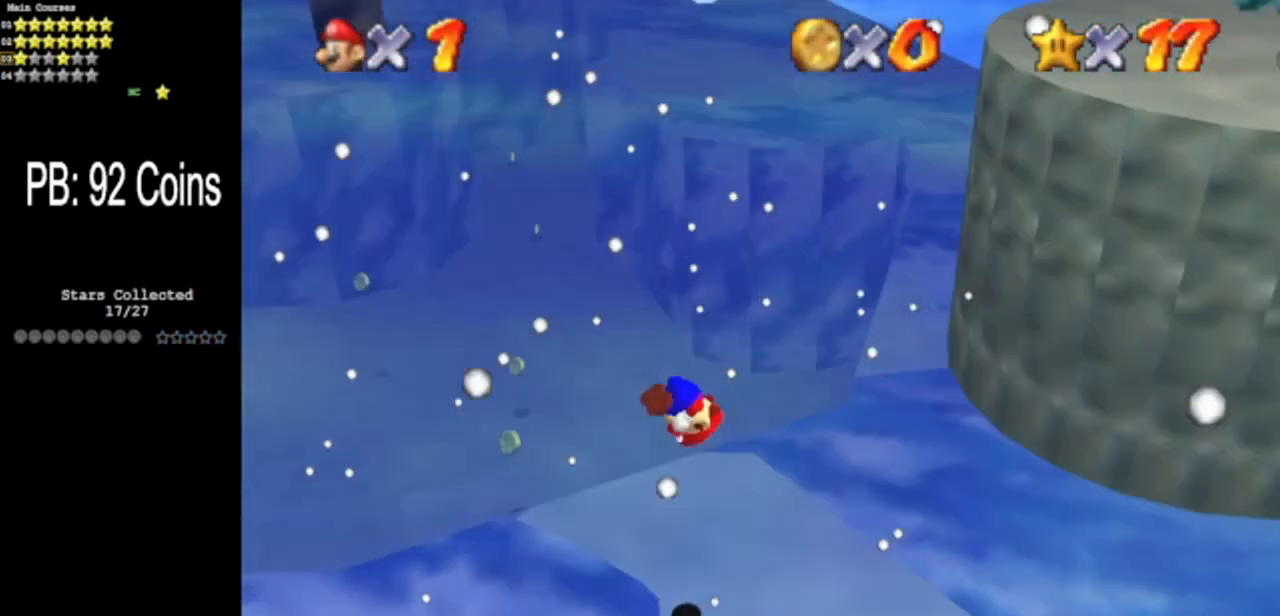
{"buttons": [], "left_stick": "up", "events": [[383, "left_stick", "up"]]}
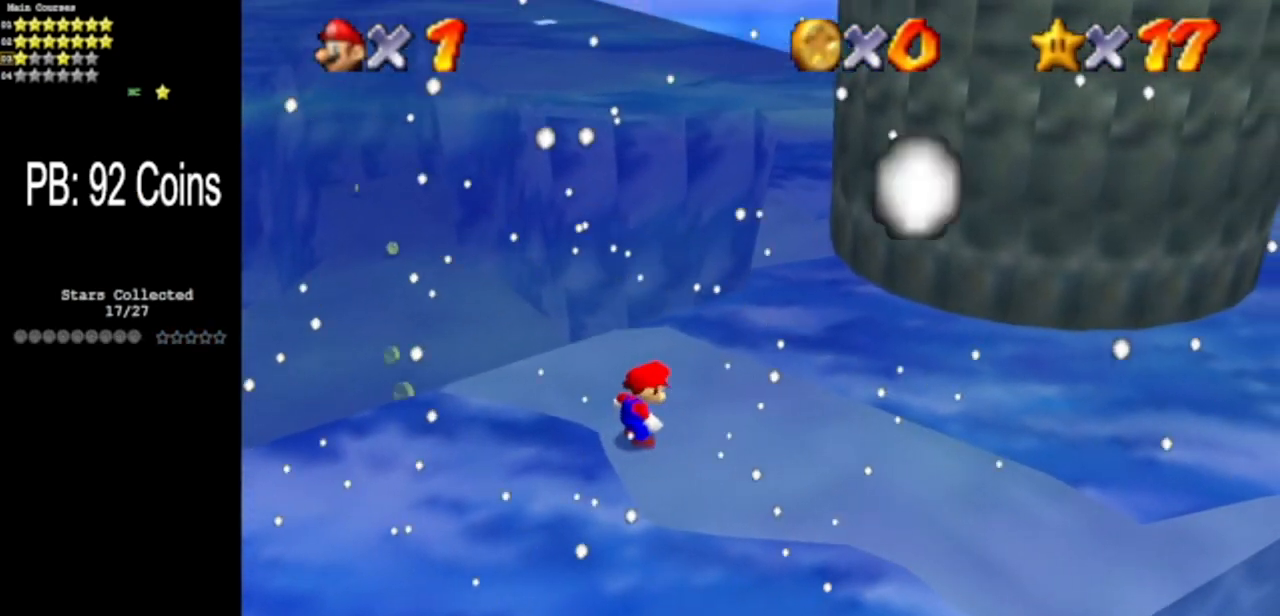
{"buttons": [], "left_stick": "up", "events": []}
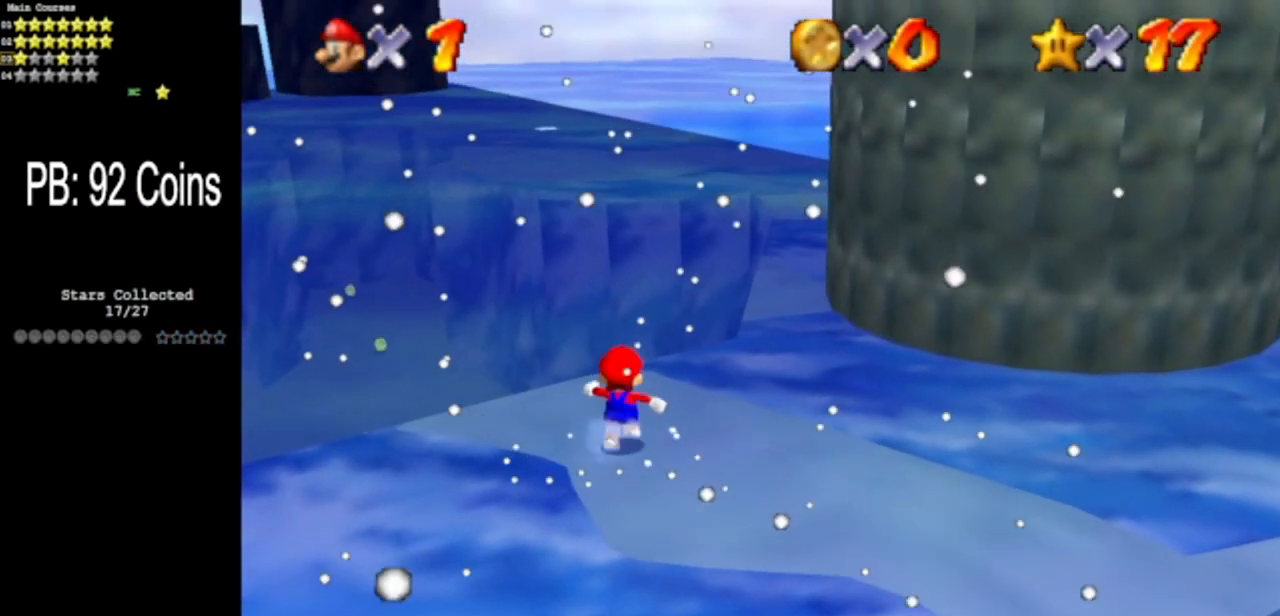
{"buttons": ["A"], "left_stick": "right", "events": [[233, "A", "down"], [350, "left_stick", "up-right"], [484, "left_stick", "right"]]}
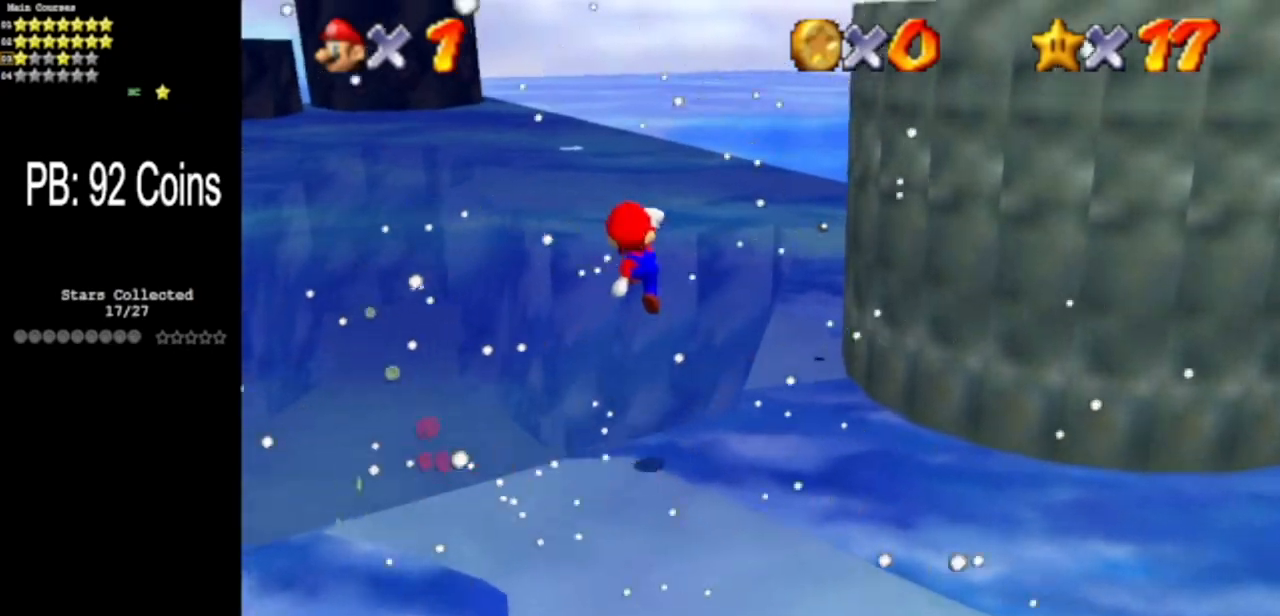
{"buttons": [], "left_stick": "down", "events": [[134, "A", "up"], [384, "B", "down"], [451, "left_stick", "down"], [484, "B", "up"]]}
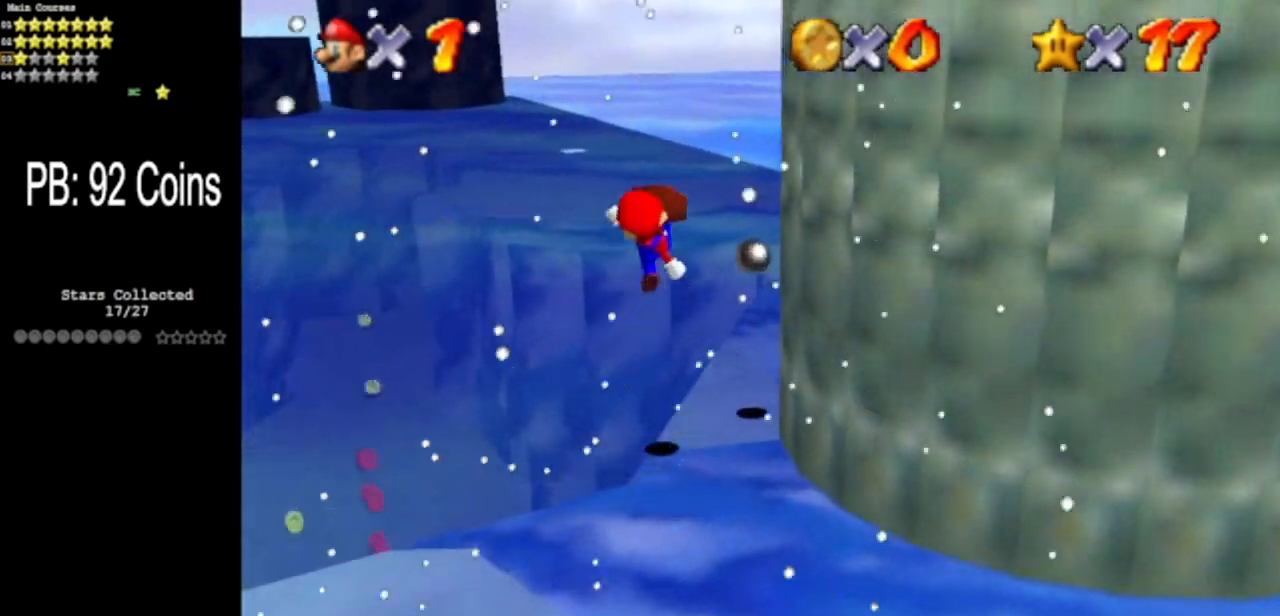
{"buttons": ["A"], "left_stick": "up-right", "events": [[200, "left_stick", "right"], [300, "left_stick", "up-right"], [484, "A", "down"]]}
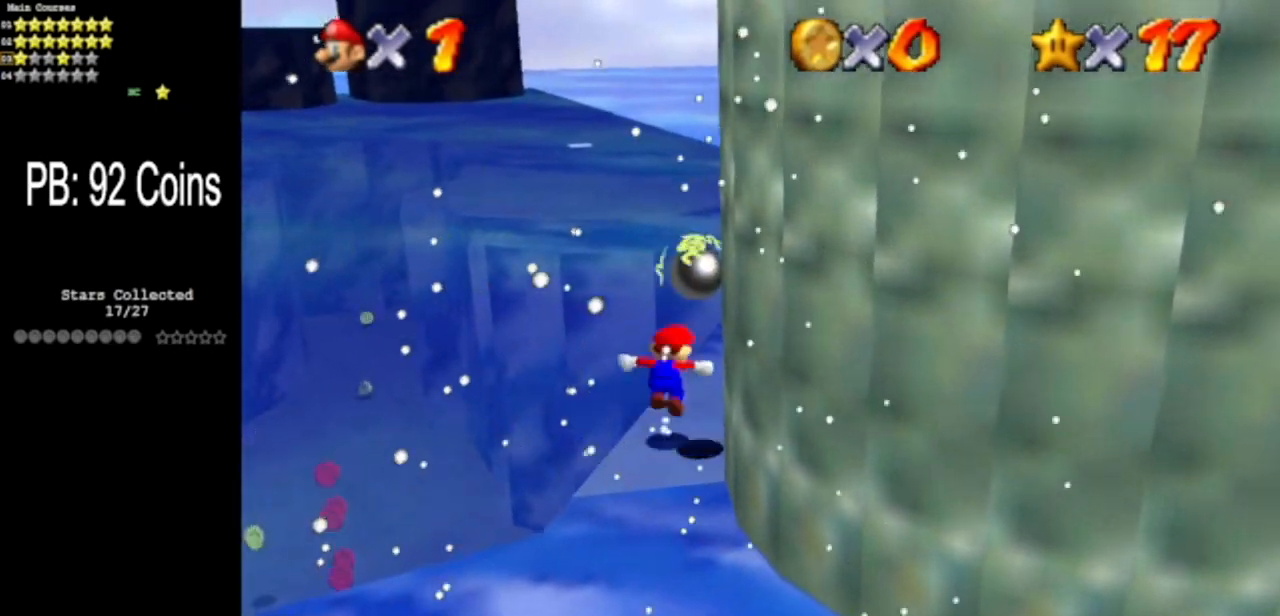
{"buttons": [], "left_stick": "up", "events": [[17, "left_stick", "up"], [351, "A", "up"]]}
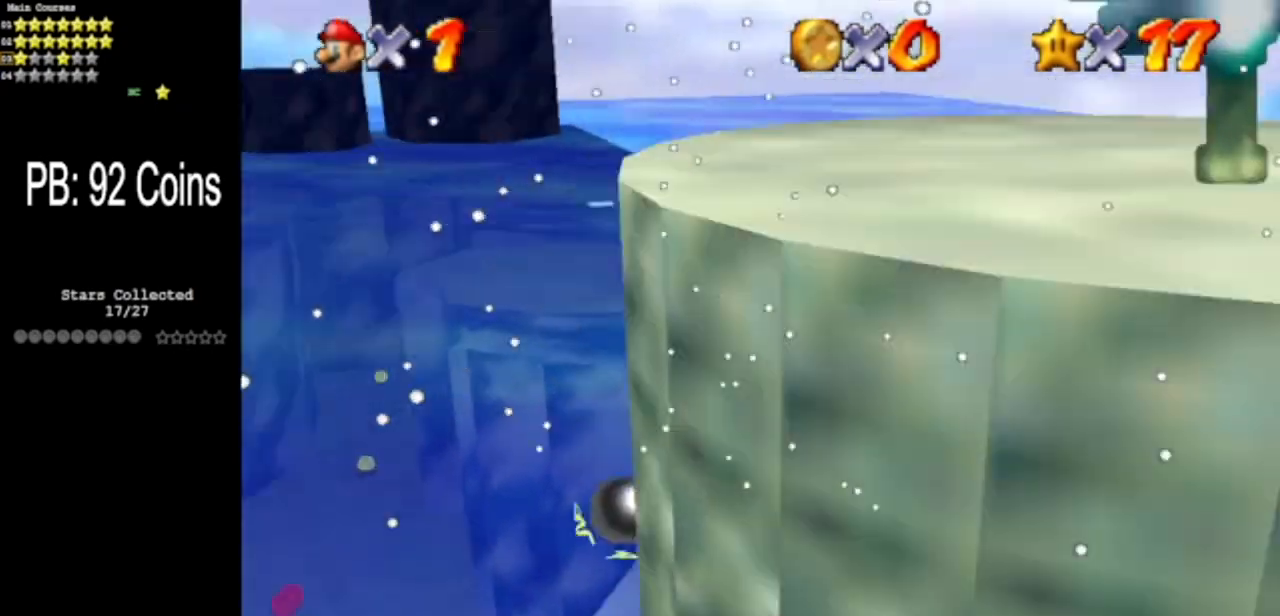
{"buttons": ["B"], "left_stick": "up-right", "events": [[16, "C_DOWN", "down"], [16, "C_LEFT", "down"], [133, "left_stick", "down-left"], [167, "C_DOWN", "up"], [167, "C_LEFT", "up"], [317, "B", "down"], [350, "left_stick", "up-right"]]}
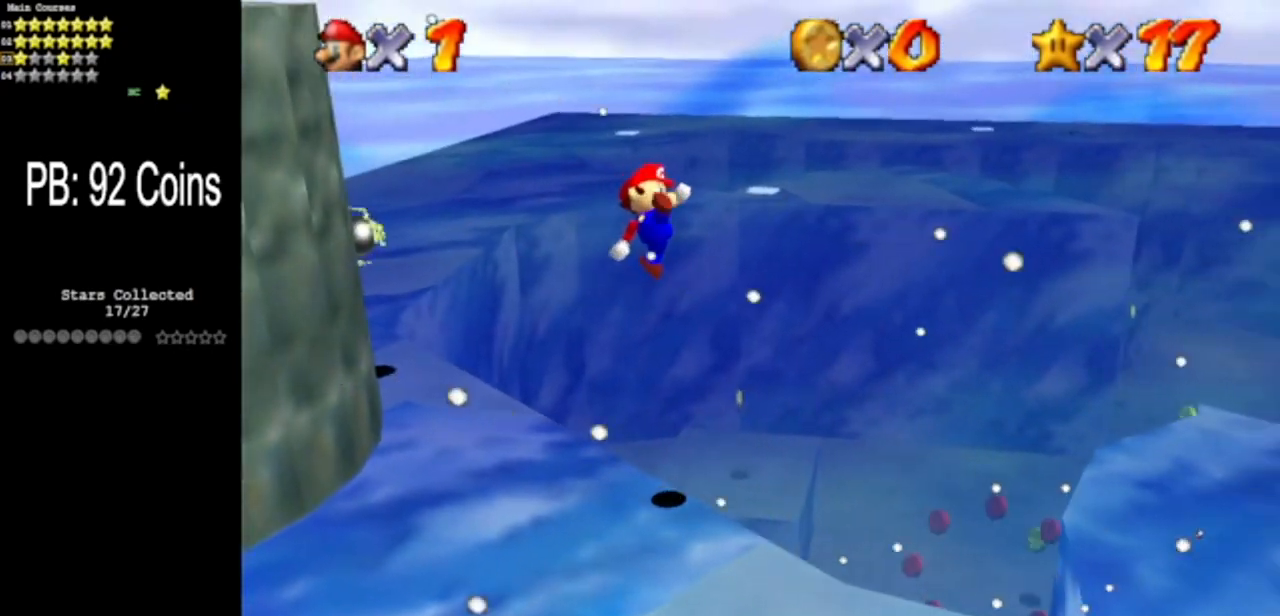
{"buttons": ["A"], "left_stick": "right", "events": [[67, "B", "up"], [67, "left_stick", "down"], [484, "A", "down"], [484, "left_stick", "right"]]}
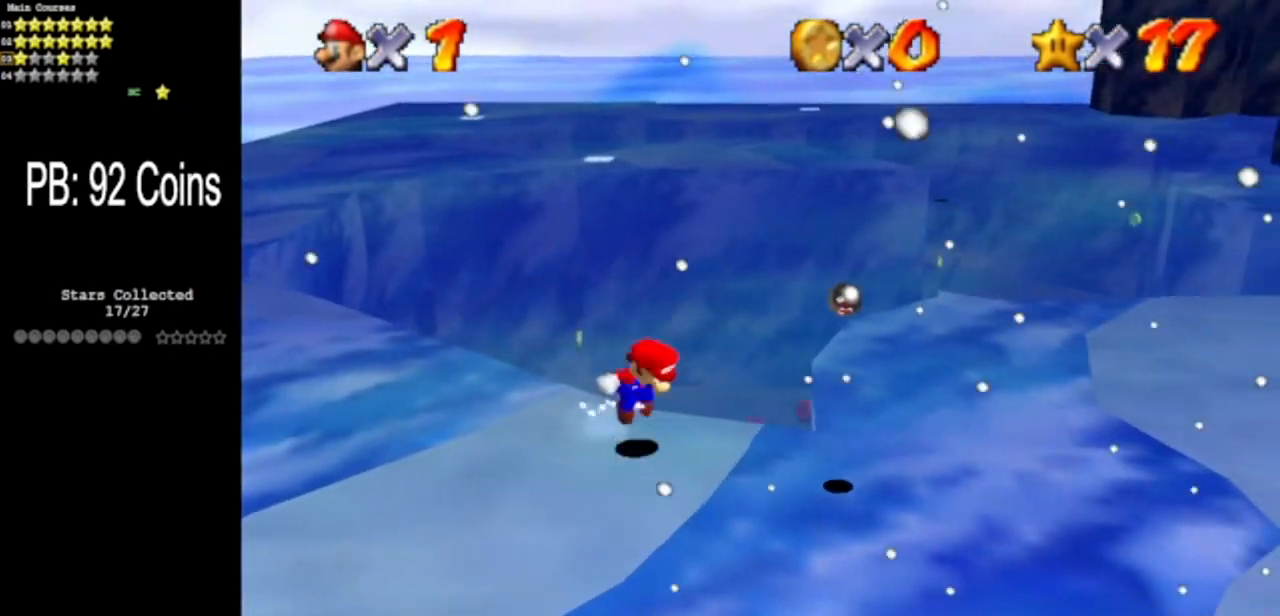
{"buttons": ["A"], "left_stick": "up-right", "events": [[100, "left_stick", "up-right"]]}
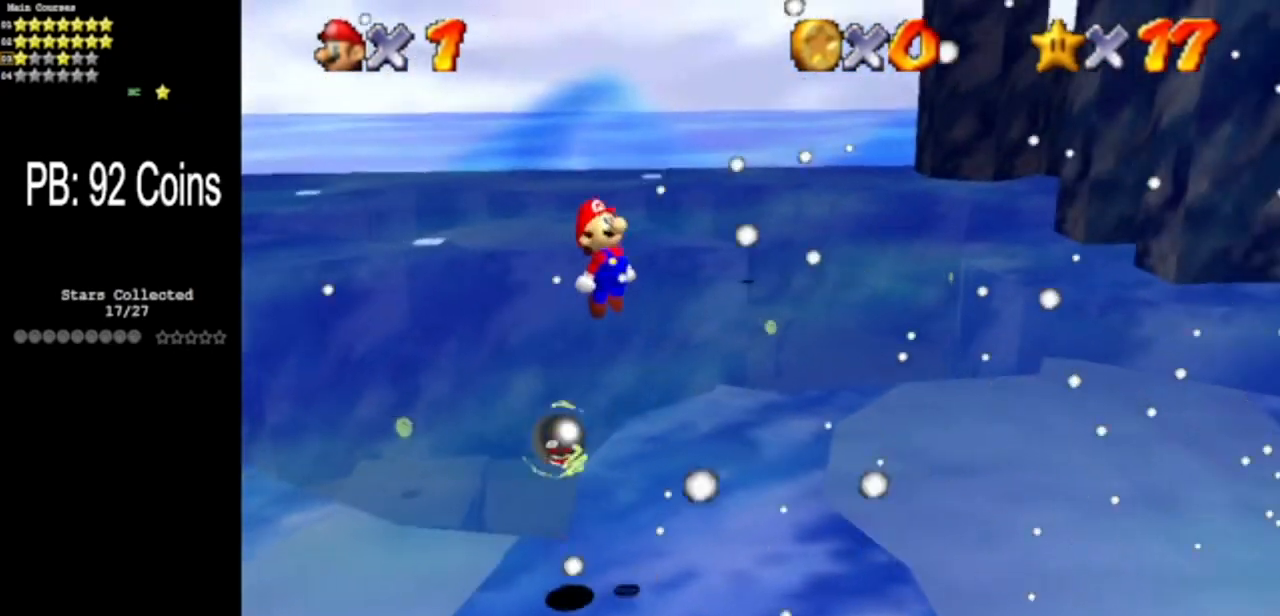
{"buttons": [], "left_stick": "up-right", "events": [[17, "A", "up"], [217, "B", "down"], [484, "B", "up"]]}
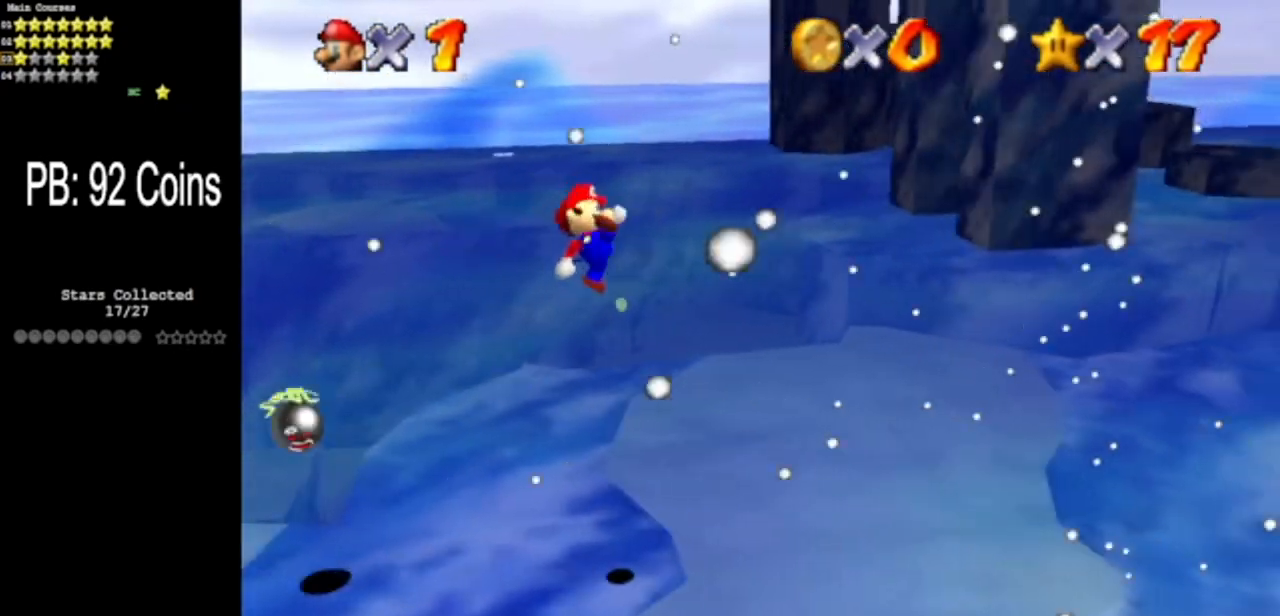
{"buttons": [], "left_stick": "center", "events": [[183, "C_DOWN", "down"], [183, "C_LEFT", "down"], [300, "C_DOWN", "up"], [333, "C_LEFT", "up"], [333, "left_stick", "center"], [400, "R1", "down"], [500, "R1", "up"]]}
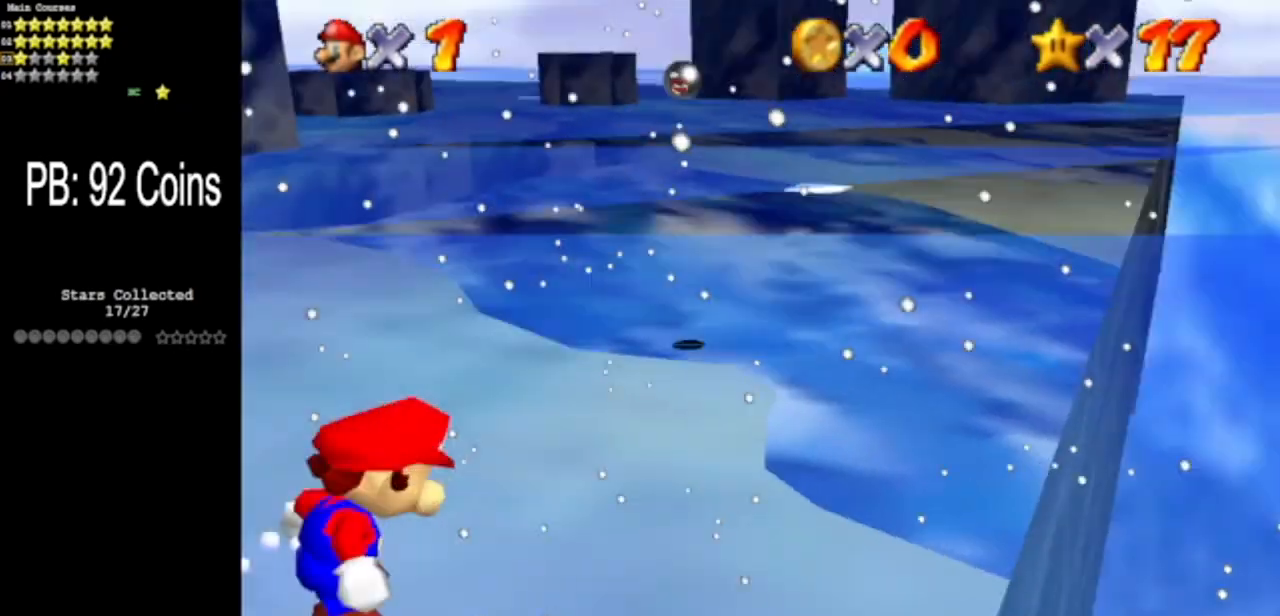
{"buttons": [], "left_stick": "up", "events": [[34, "C_DOWN", "down"], [34, "C_LEFT", "down"], [50, "left_stick", "up"], [150, "C_DOWN", "up"], [150, "C_LEFT", "up"], [167, "left_stick", "up-left"], [334, "left_stick", "up"]]}
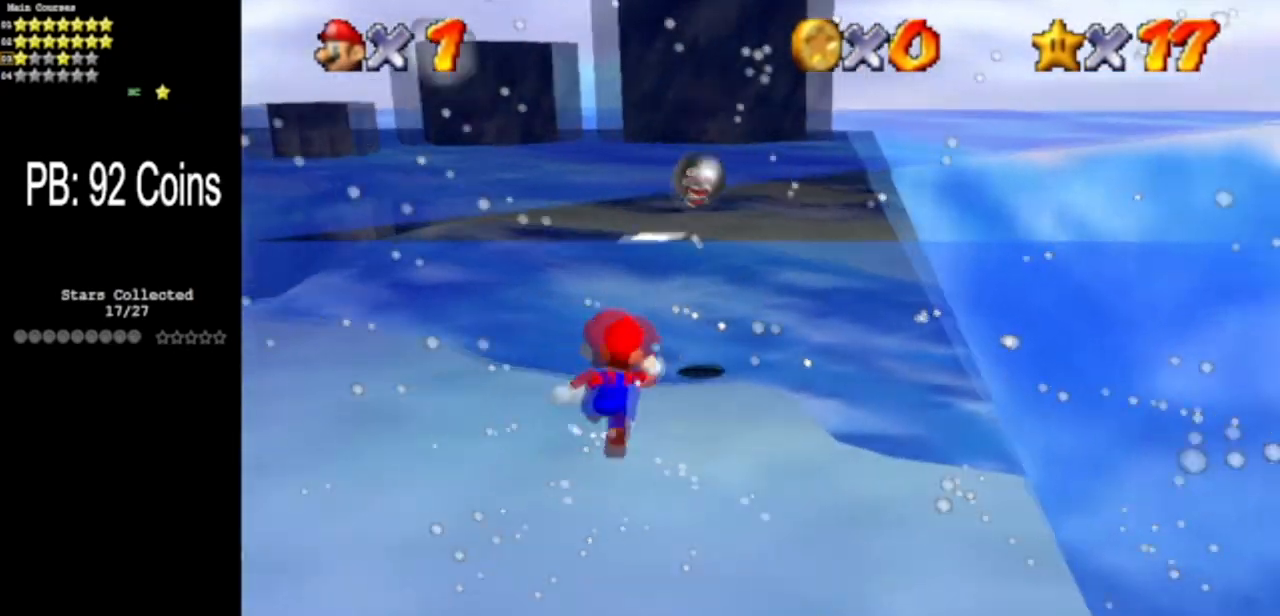
{"buttons": [], "left_stick": "up-left", "events": [[100, "Z", "down"], [150, "A", "down"], [234, "A", "up"], [300, "Z", "up"], [384, "left_stick", "up-left"]]}
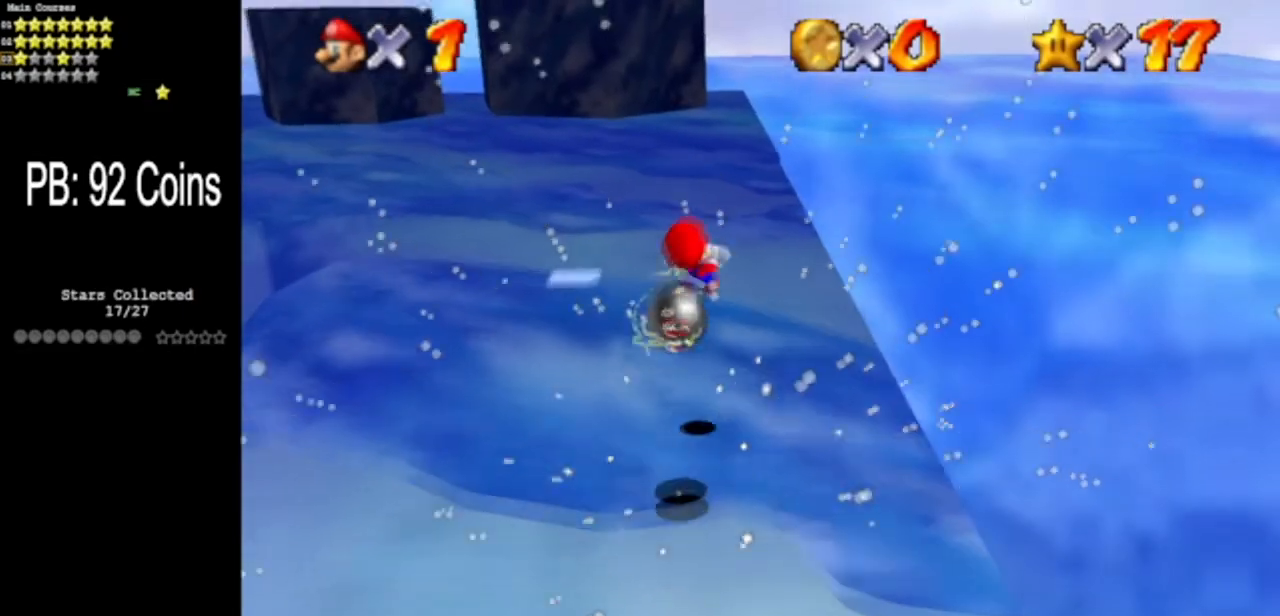
{"buttons": ["C_DOWN", "C_RIGHT"], "left_stick": "center", "events": [[150, "C_DOWN", "down"], [150, "C_RIGHT", "down"], [183, "left_stick", "left"], [333, "C_DOWN", "up"], [333, "C_RIGHT", "up"], [350, "left_stick", "center"], [450, "C_DOWN", "down"], [450, "C_RIGHT", "down"]]}
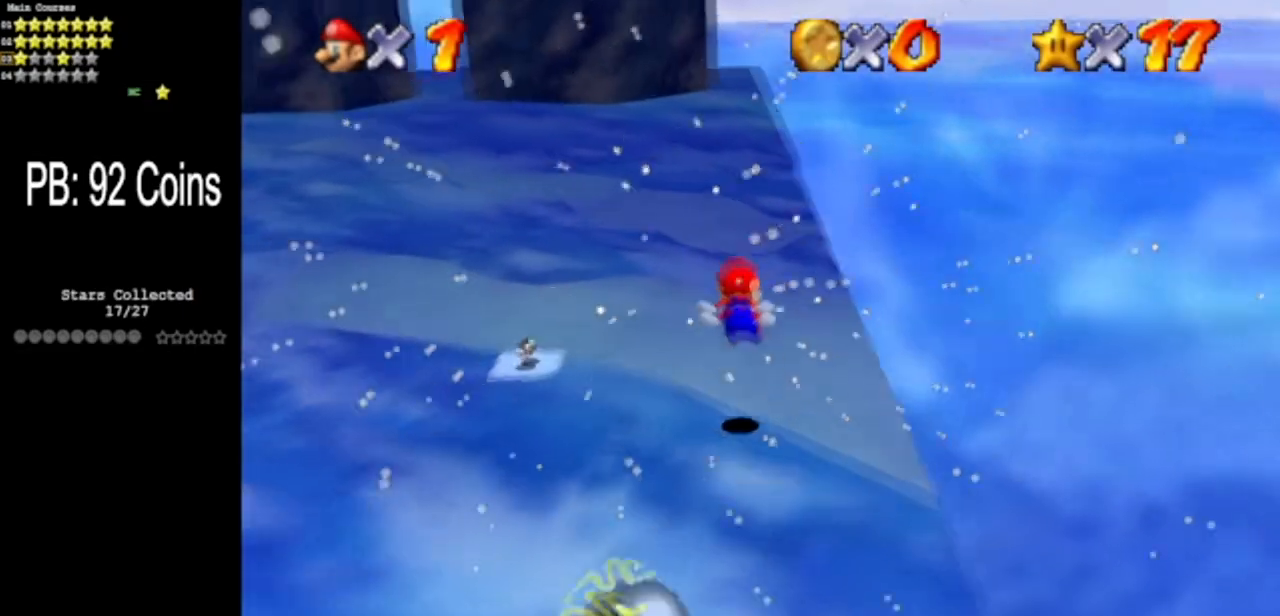
{"buttons": [], "left_stick": "up", "events": [[117, "C_DOWN", "up"], [117, "C_RIGHT", "up"], [150, "C_DOWN", "down"], [150, "C_RIGHT", "down"], [334, "C_DOWN", "up"], [334, "C_RIGHT", "up"], [350, "left_stick", "up"]]}
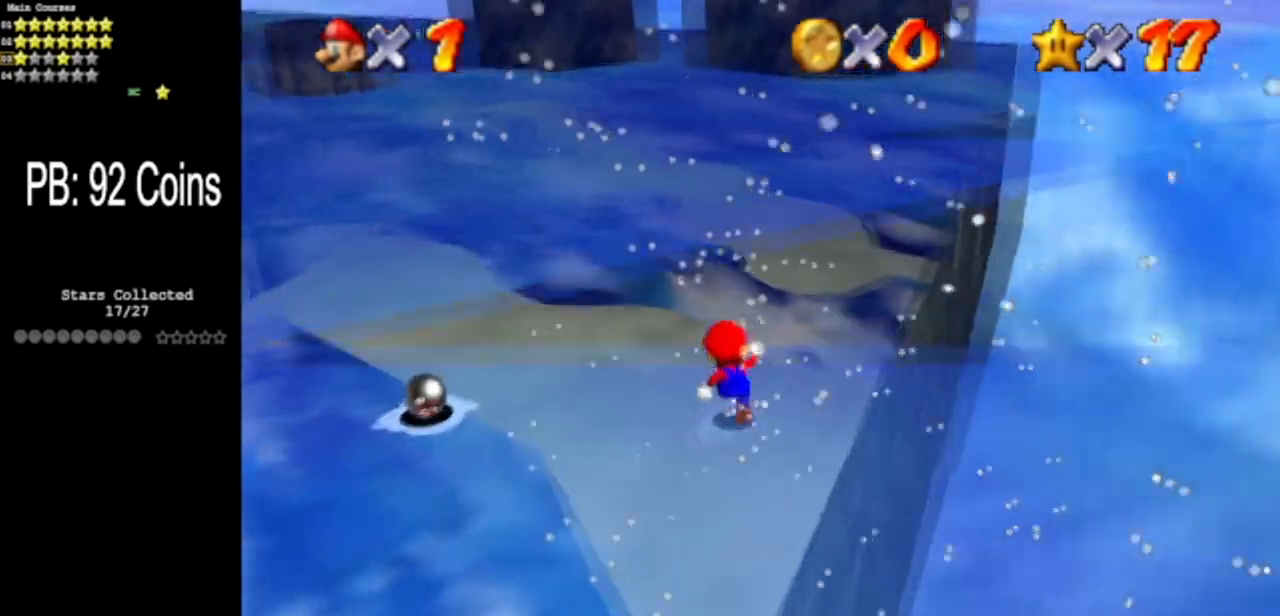
{"buttons": [], "left_stick": "up-right", "events": [[66, "A", "down"], [183, "left_stick", "up-right"], [433, "A", "up"]]}
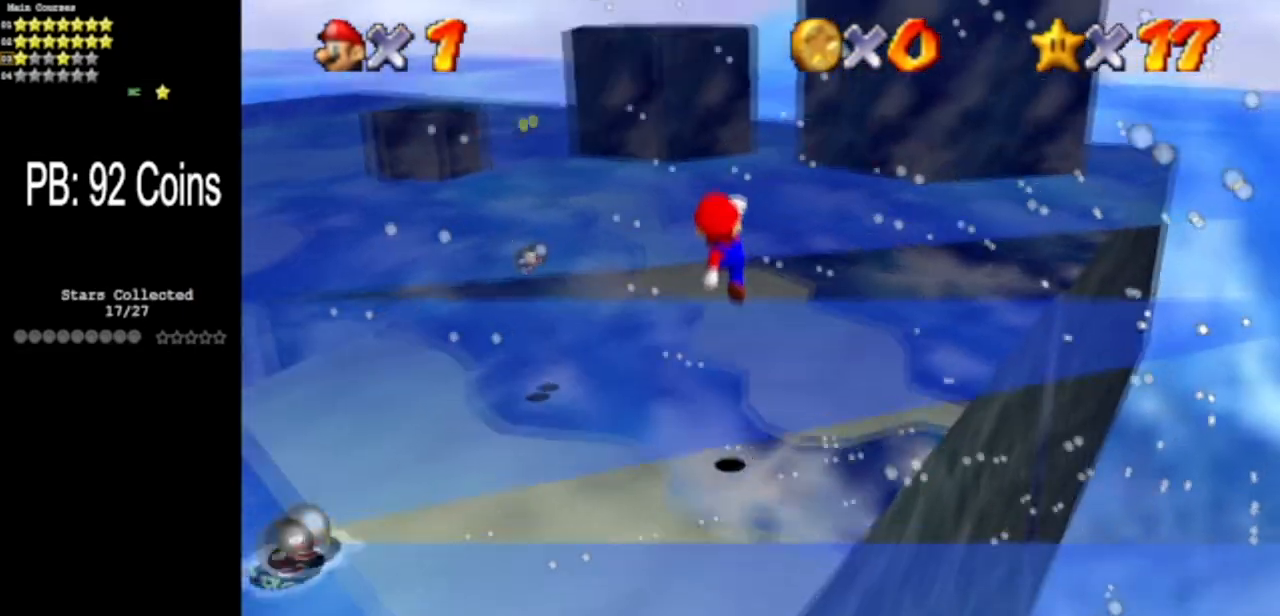
{"buttons": [], "left_stick": "up-right", "events": [[84, "C_DOWN", "down"], [100, "C_RIGHT", "down"], [217, "C_DOWN", "up"], [250, "C_RIGHT", "up"], [300, "C_DOWN", "down"], [300, "C_RIGHT", "down"], [434, "C_DOWN", "up"], [434, "C_RIGHT", "up"]]}
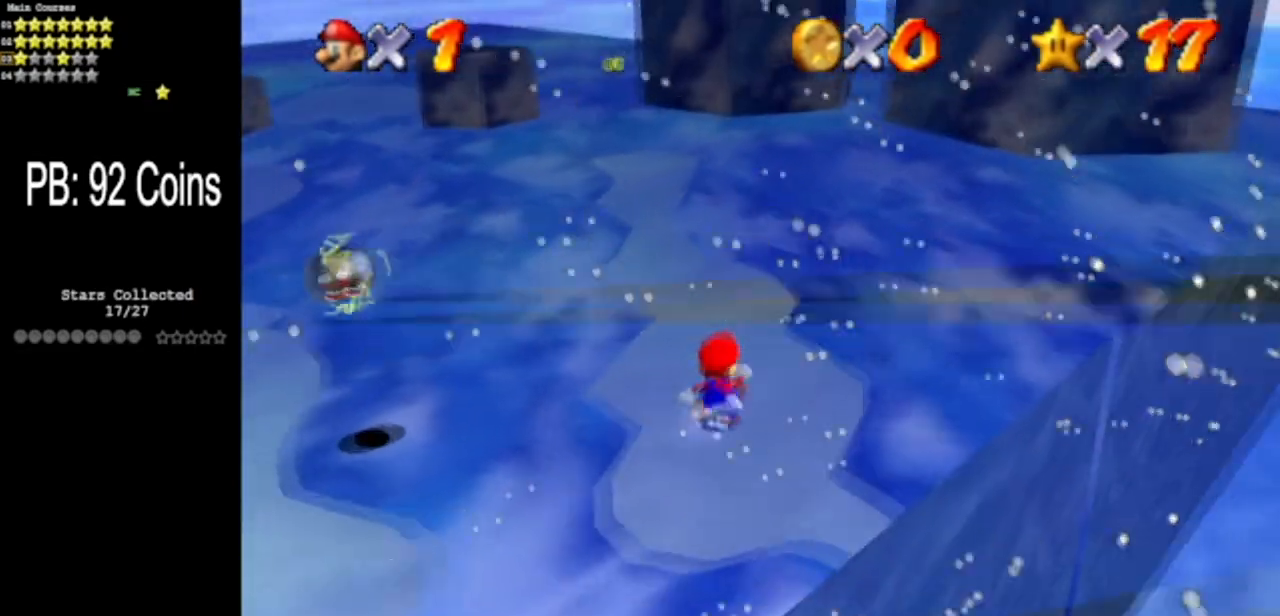
{"buttons": [], "left_stick": "up", "events": [[16, "C_DOWN", "down"], [16, "C_RIGHT", "down"], [166, "left_stick", "up"], [183, "C_DOWN", "up"], [183, "C_RIGHT", "up"]]}
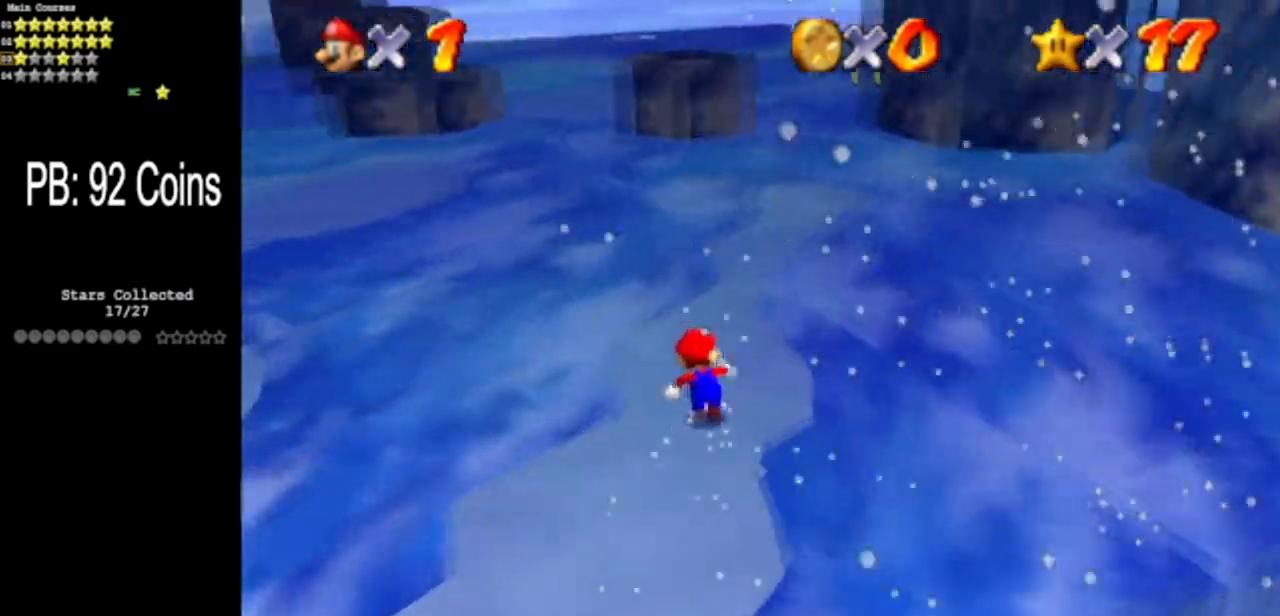
{"buttons": [], "left_stick": "up", "events": [[167, "left_stick", "up-left"], [234, "Z", "down"], [300, "A", "down"], [350, "left_stick", "up"], [367, "A", "up"], [367, "Z", "up"]]}
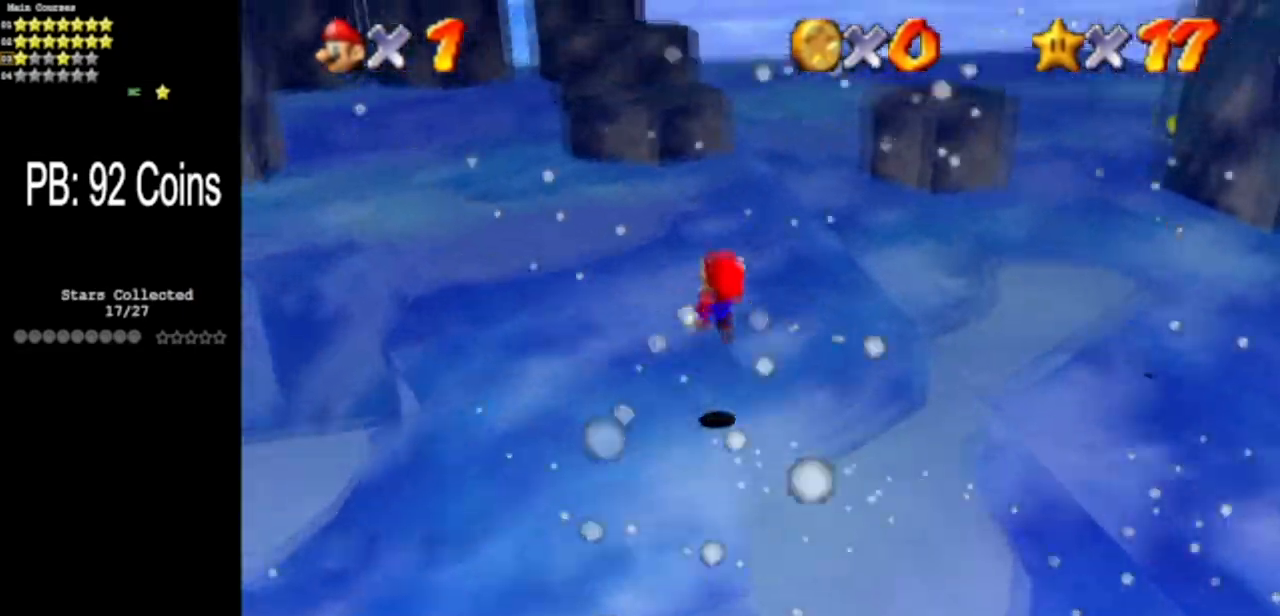
{"buttons": ["C_LEFT"], "left_stick": "down-left", "events": [[300, "left_stick", "down-left"], [333, "C_DOWN", "down"], [333, "C_LEFT", "down"], [500, "C_DOWN", "up"]]}
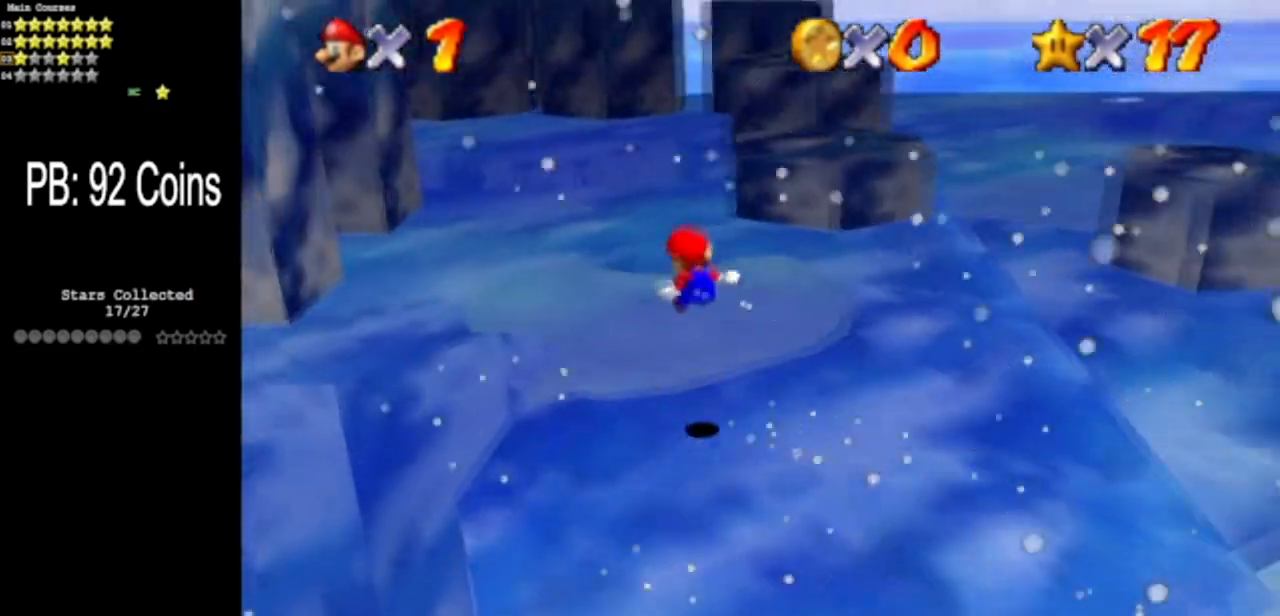
{"buttons": [], "left_stick": "up", "events": [[17, "left_stick", "down"], [33, "C_LEFT", "up"], [84, "C_LEFT", "down"], [100, "C_DOWN", "down"], [250, "C_DOWN", "up"], [250, "C_LEFT", "up"], [250, "left_stick", "center"], [300, "C_LEFT", "down"], [334, "C_DOWN", "down"], [417, "left_stick", "up"], [467, "C_DOWN", "up"], [467, "C_LEFT", "up"]]}
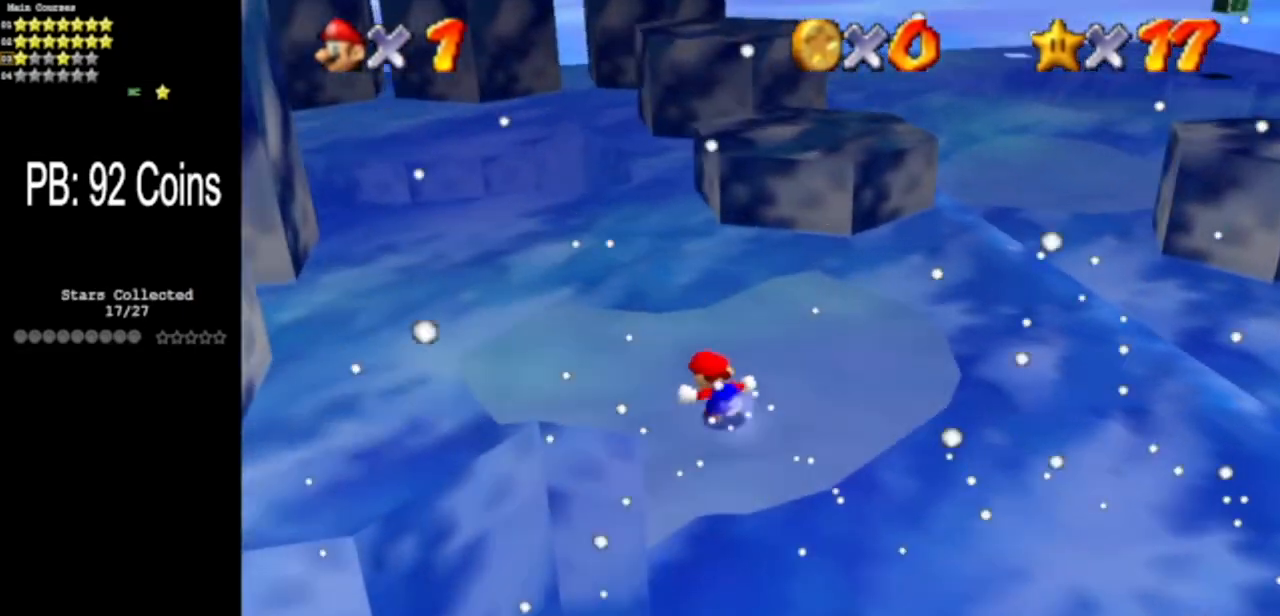
{"buttons": ["Z"], "left_stick": "up", "events": [[467, "Z", "down"]]}
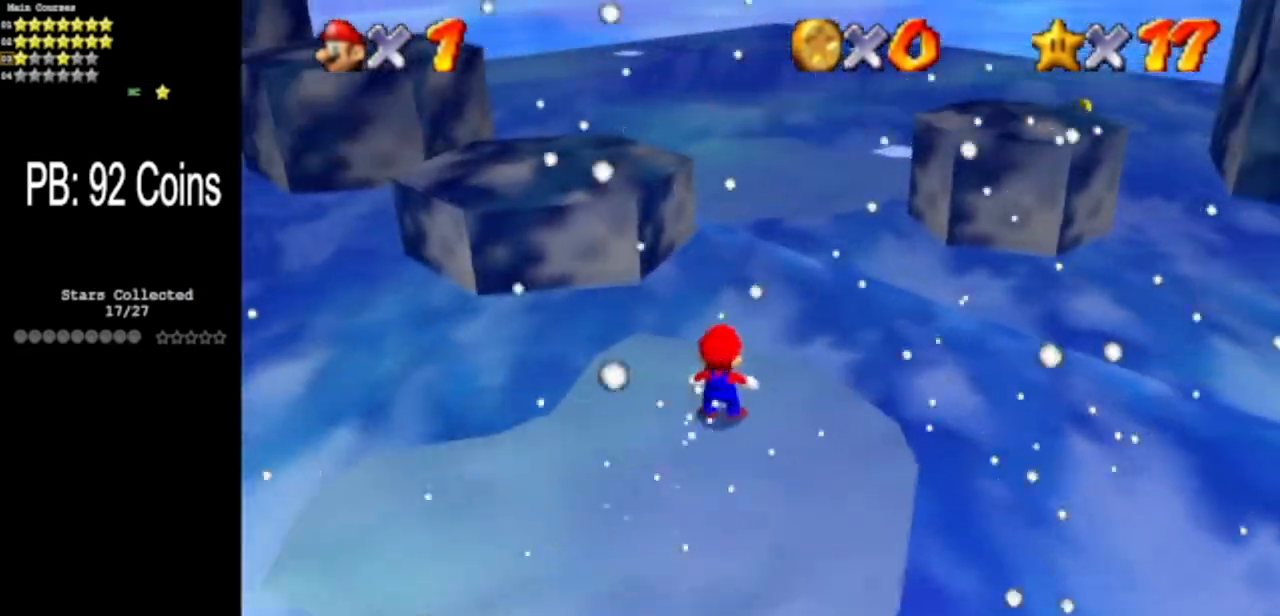
{"buttons": [], "left_stick": "left", "events": [[33, "A", "down"], [117, "Z", "up"], [134, "A", "up"], [451, "left_stick", "left"]]}
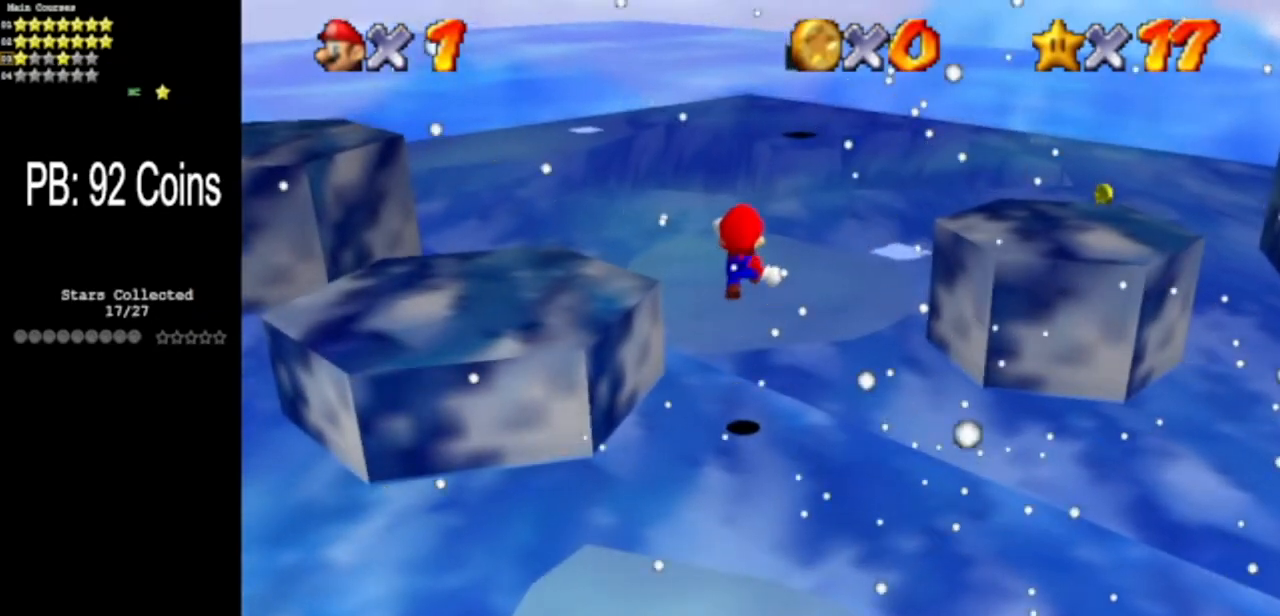
{"buttons": ["C_DOWN", "C_RIGHT"], "left_stick": "center", "events": [[50, "left_stick", "down-left"], [166, "C_DOWN", "down"], [166, "C_RIGHT", "down"], [300, "C_DOWN", "up"], [300, "left_stick", "center"], [333, "C_RIGHT", "up"], [450, "C_DOWN", "down"], [450, "C_RIGHT", "down"]]}
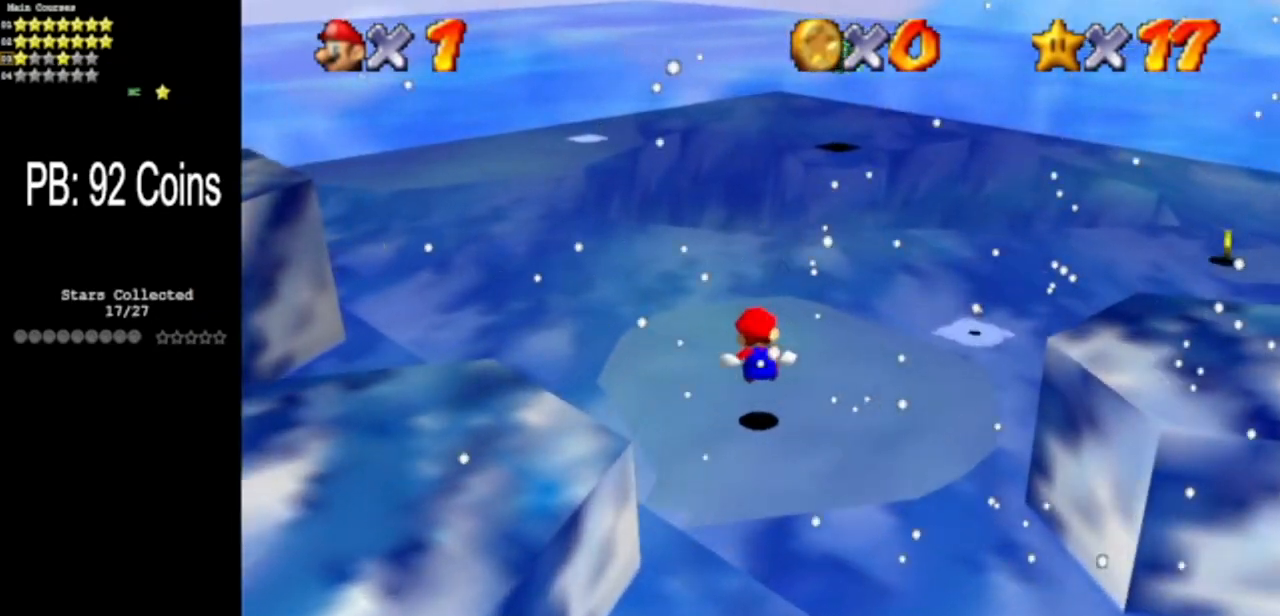
{"buttons": ["A", "Z"], "left_stick": "up", "events": [[67, "left_stick", "up"], [100, "C_DOWN", "up"], [100, "C_RIGHT", "up"], [417, "Z", "down"], [451, "A", "down"]]}
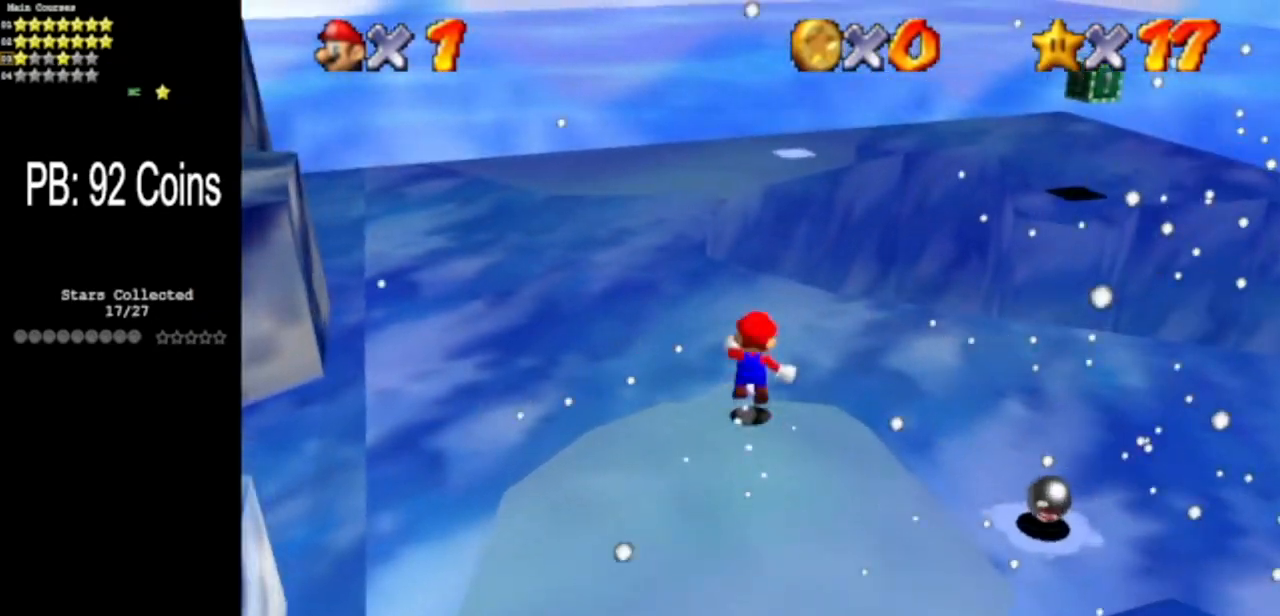
{"buttons": [], "left_stick": "up", "events": [[66, "A", "up"], [66, "Z", "up"]]}
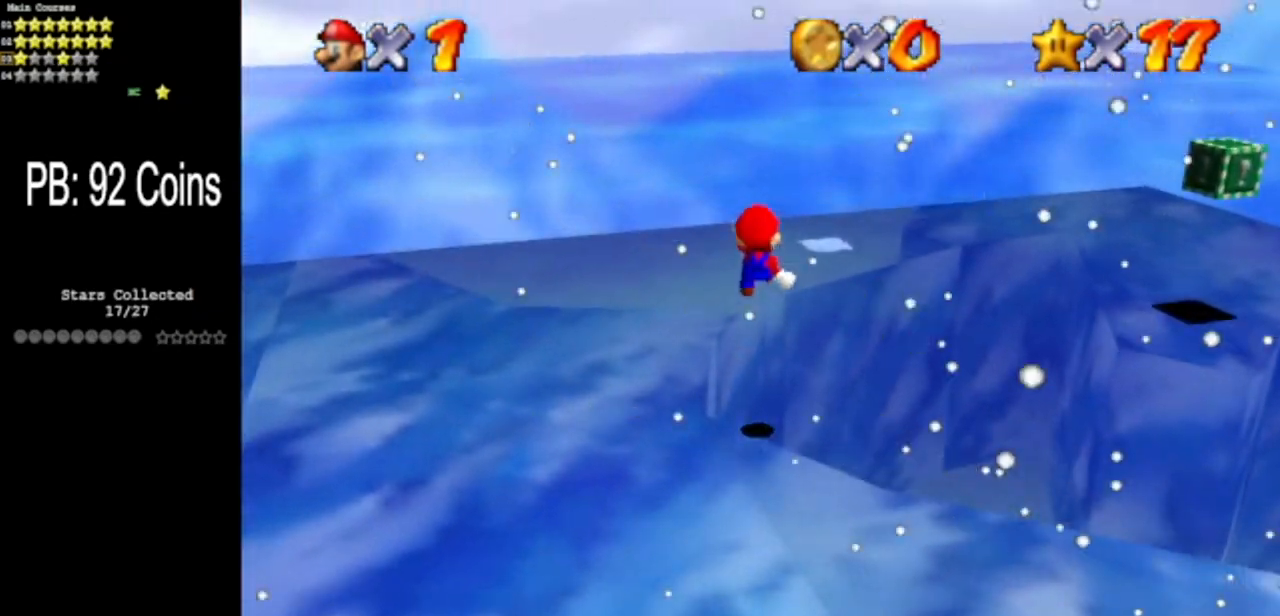
{"buttons": [], "left_stick": "center", "events": [[17, "C_LEFT", "down"], [67, "C_DOWN", "down"], [117, "left_stick", "up-left"], [200, "C_DOWN", "up"], [200, "C_LEFT", "up"], [267, "C_LEFT", "down"], [300, "C_DOWN", "down"], [434, "C_DOWN", "up"], [434, "C_LEFT", "up"], [434, "left_stick", "center"]]}